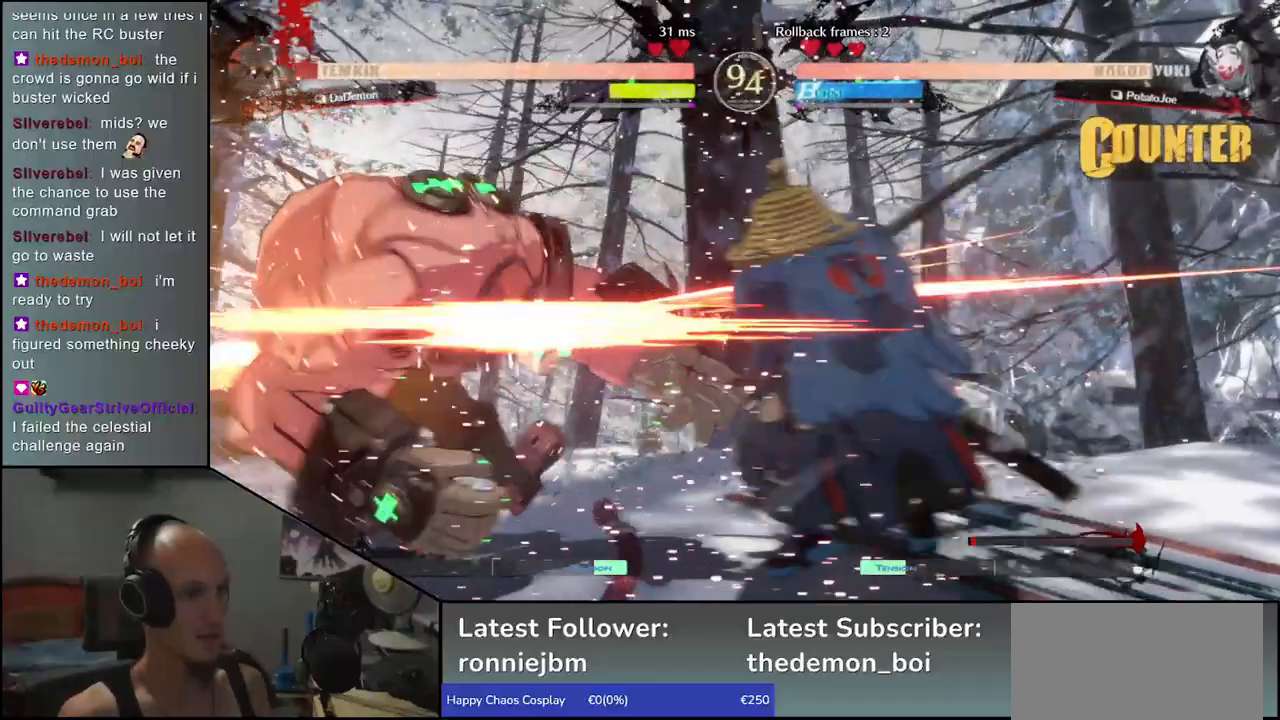
Gameplay with a controller (arcade stick); each line is a JSON object with the inputs held at the frame after it. "events" lists button and stick changes between this image and that frame as [ms after this image, input, new state], when the widget could be followed in between. Not read: L3 R3 other_buttons.
{"buttons": ["R1"], "left_stick": "center", "events": [[133, "R1", "down"], [200, "R1", "up"], [450, "R1", "down"]]}
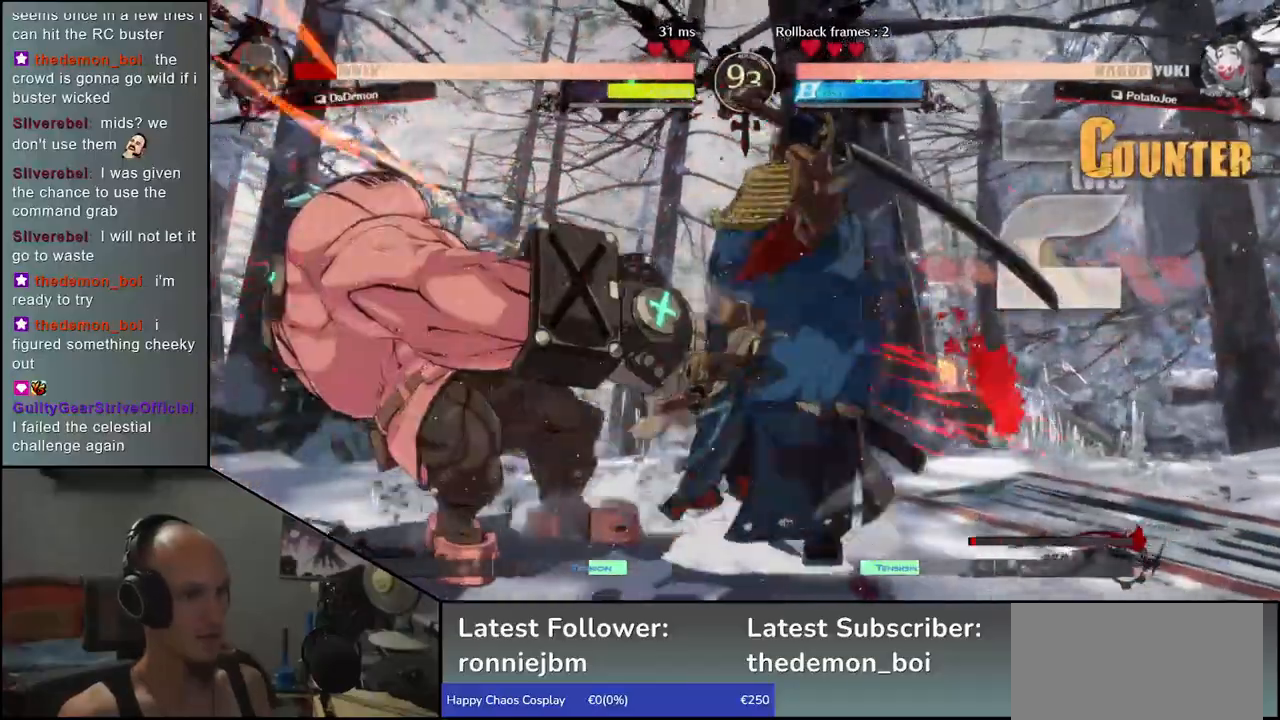
{"buttons": [], "left_stick": "center", "events": [[67, "R1", "up"]]}
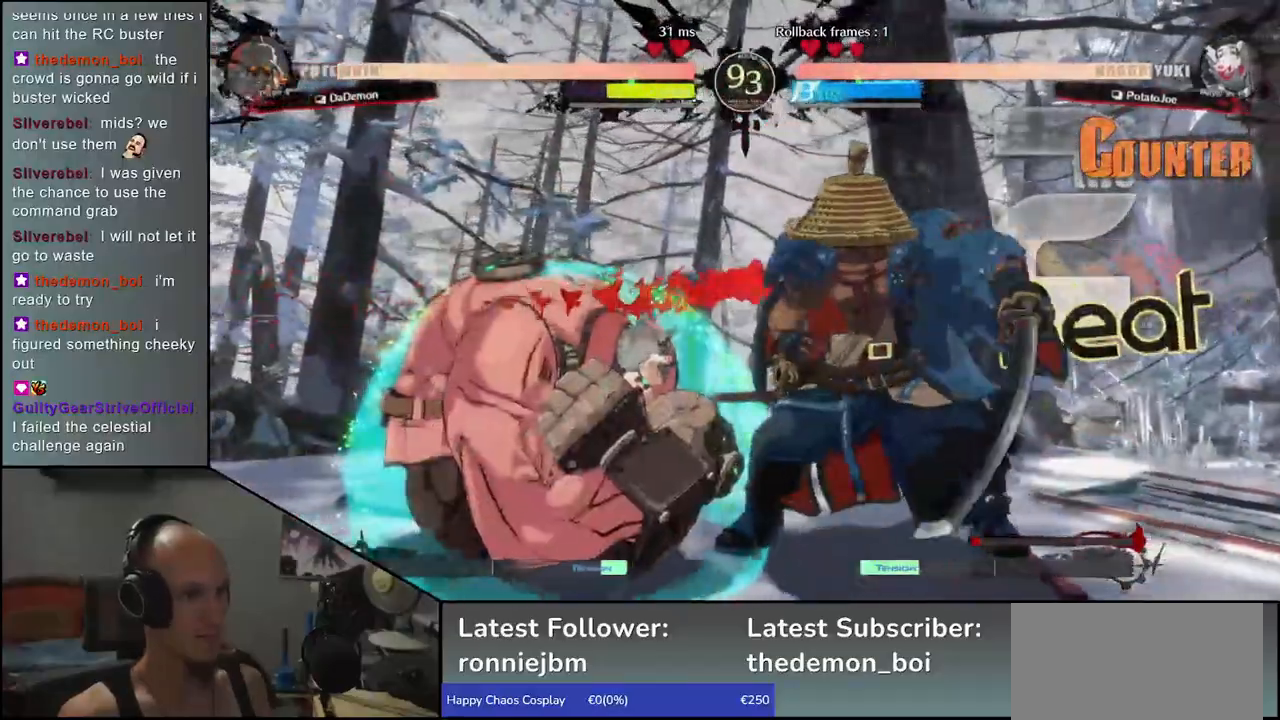
{"buttons": [], "left_stick": "down-right"}
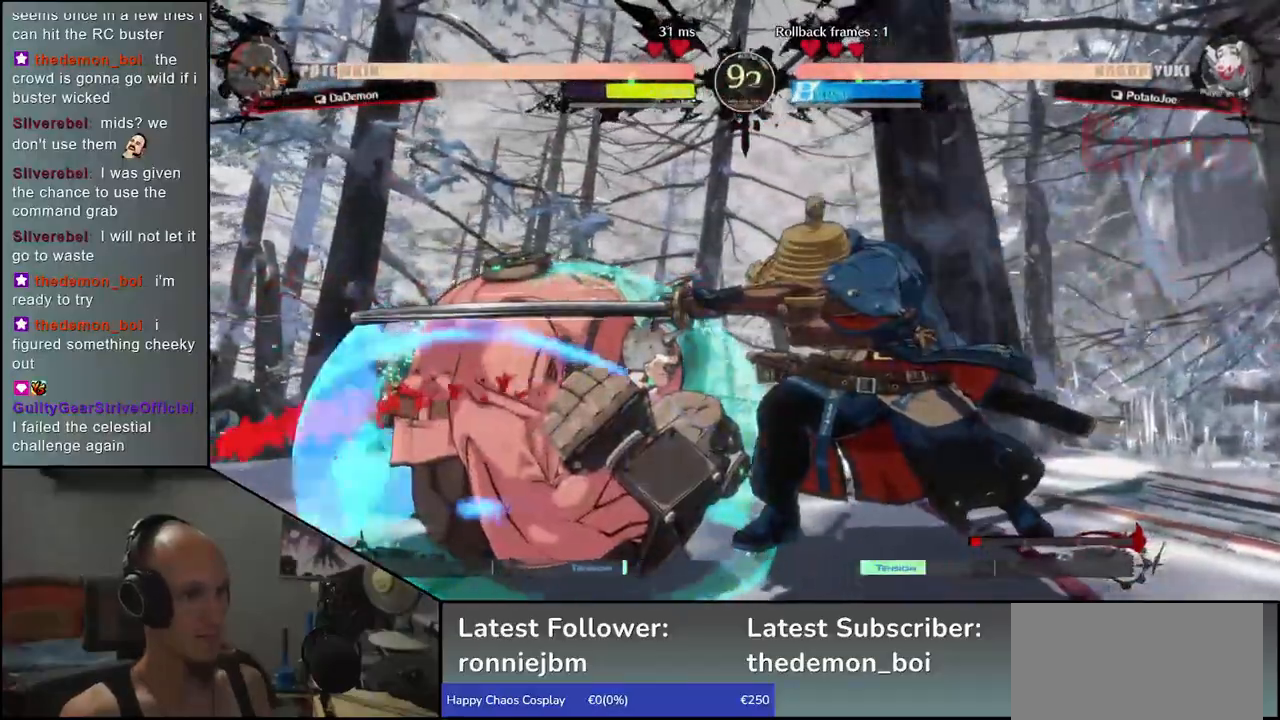
{"buttons": [], "left_stick": "down-right", "events": []}
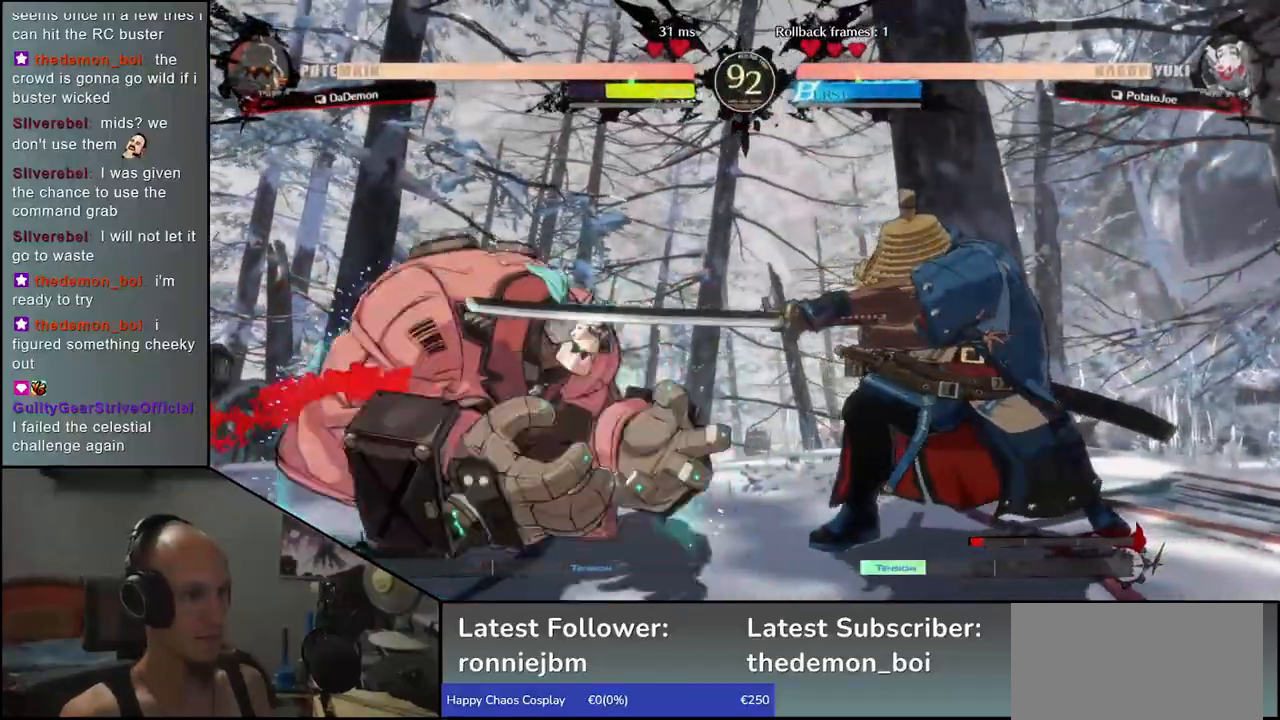
{"buttons": [], "left_stick": "right", "events": [[350, "left_stick", "right"]]}
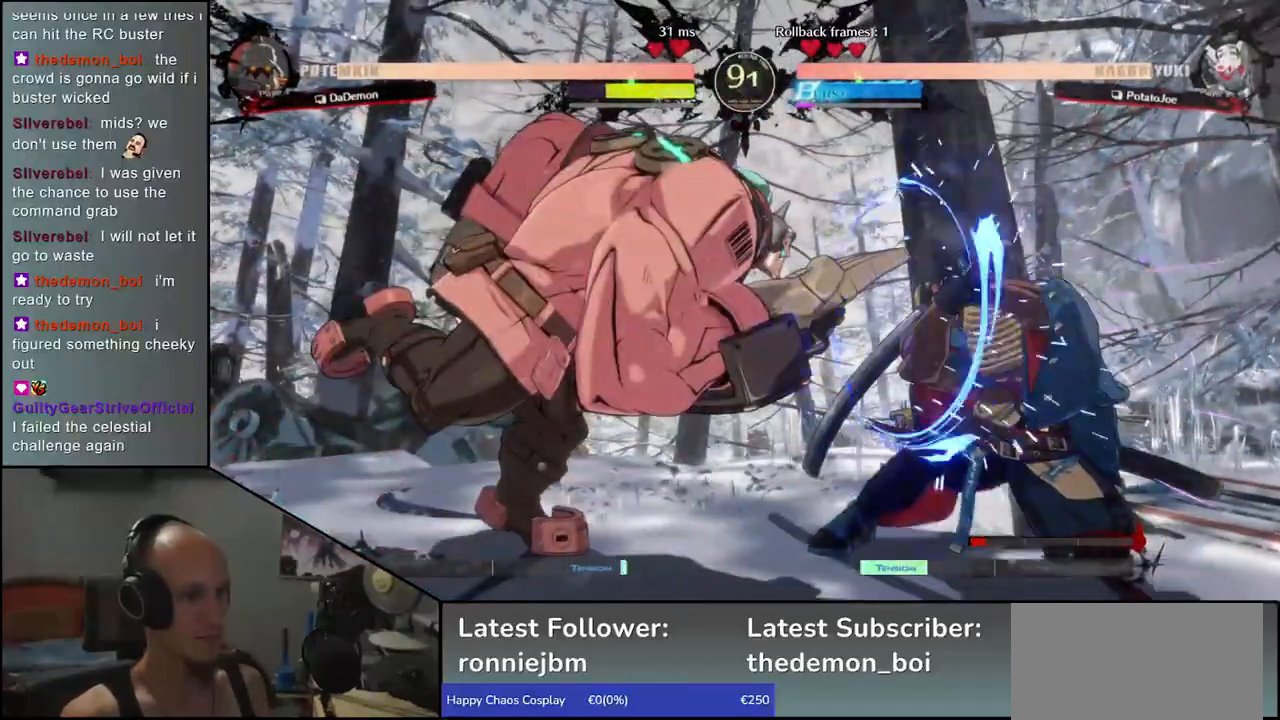
{"buttons": [], "left_stick": "right", "events": []}
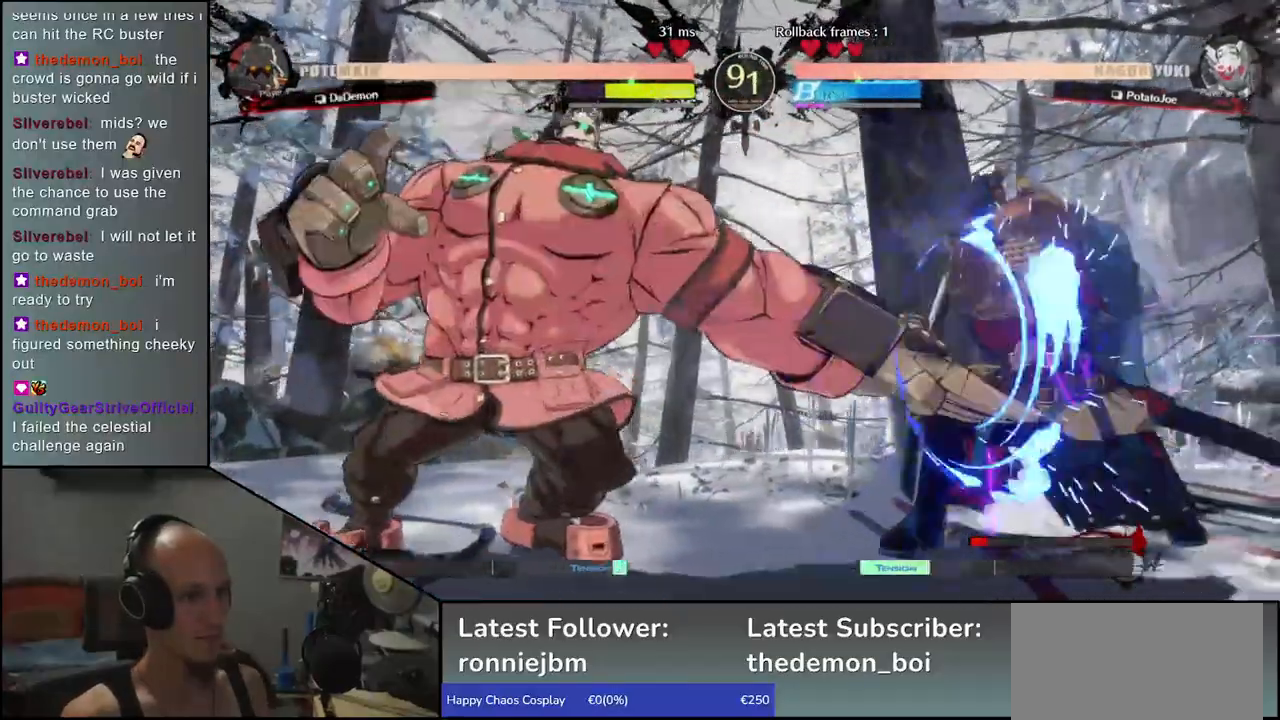
{"buttons": ["R1"], "left_stick": "center", "events": [[500, "R1", "down"], [500, "left_stick", "center"]]}
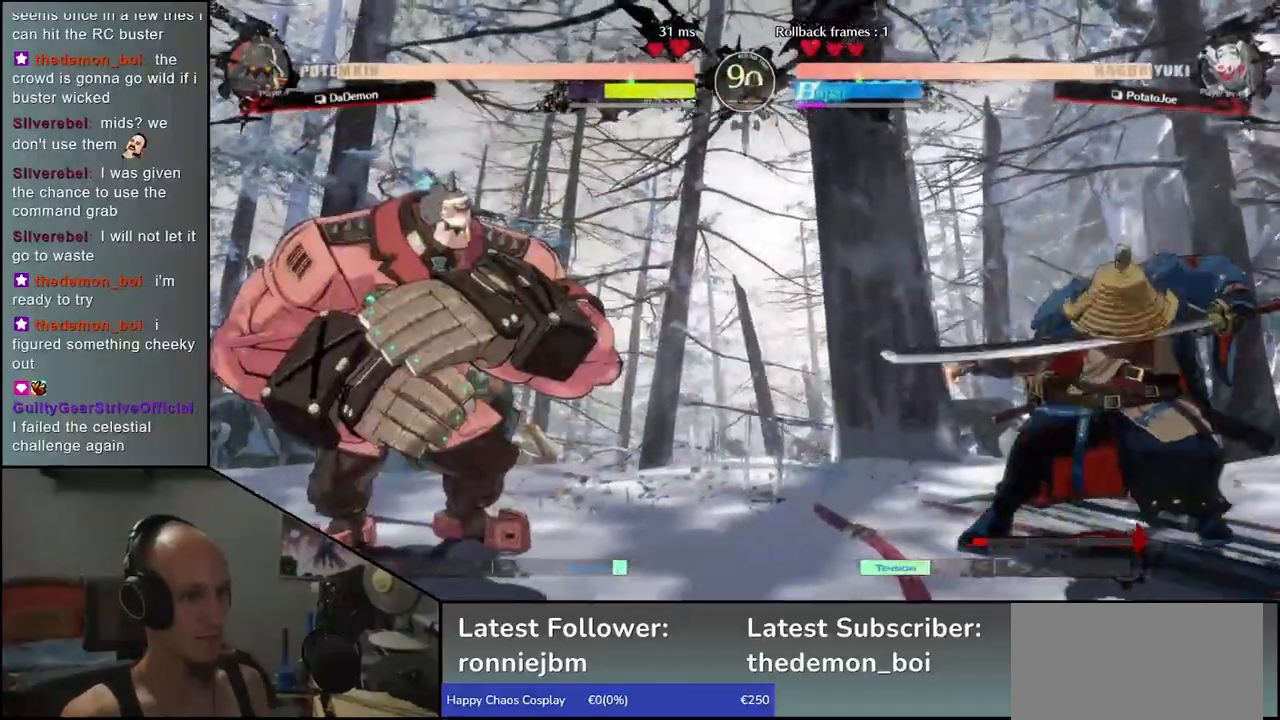
{"buttons": [], "left_stick": "right", "events": [[67, "R1", "up"], [167, "R1", "down"], [267, "R1", "up"], [417, "left_stick", "right"]]}
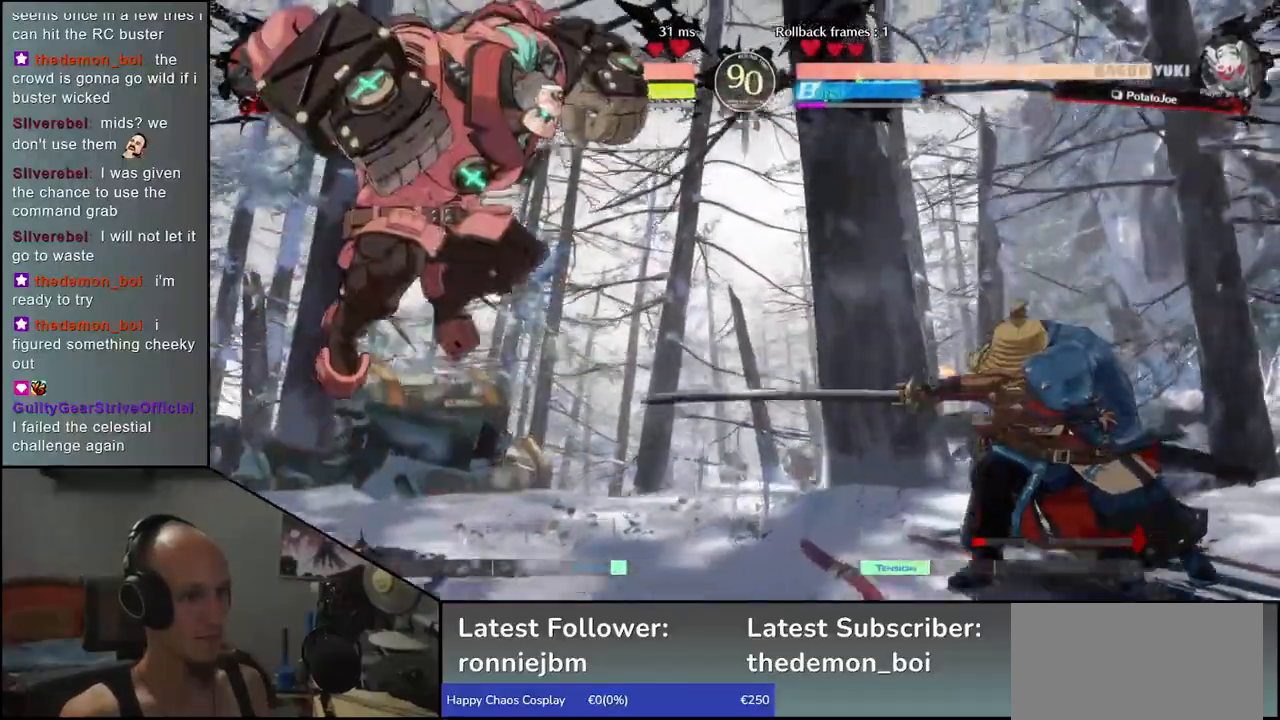
{"buttons": [], "left_stick": "right", "events": []}
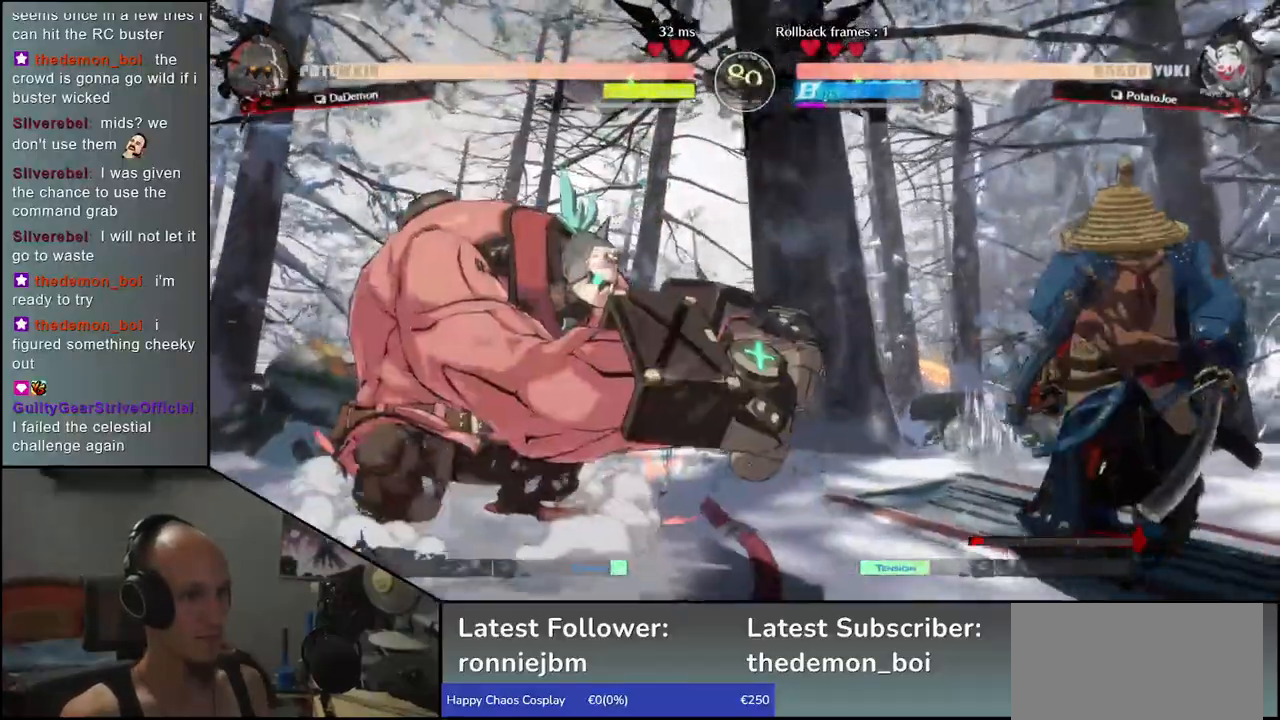
{"buttons": [], "left_stick": "down-right", "events": [[150, "left_stick", "down-right"], [300, "R1", "down"], [417, "R1", "up"]]}
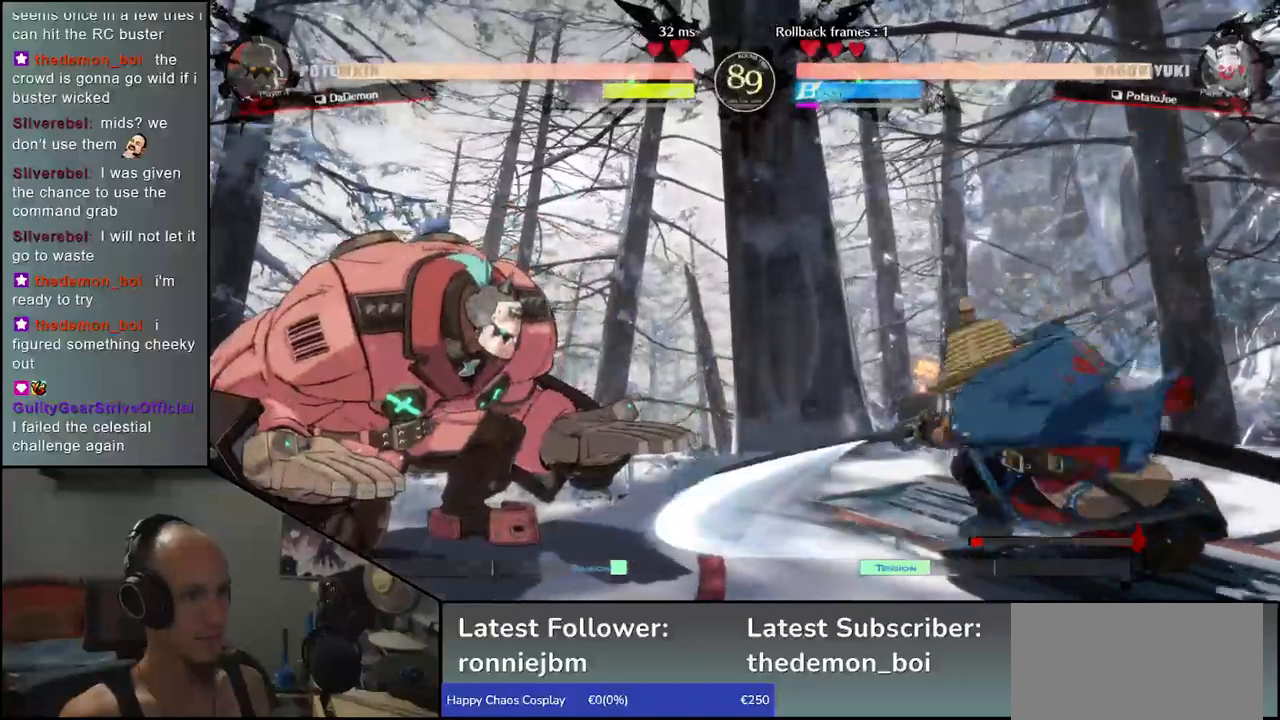
{"buttons": [], "left_stick": "center", "events": [[233, "left_stick", "center"]]}
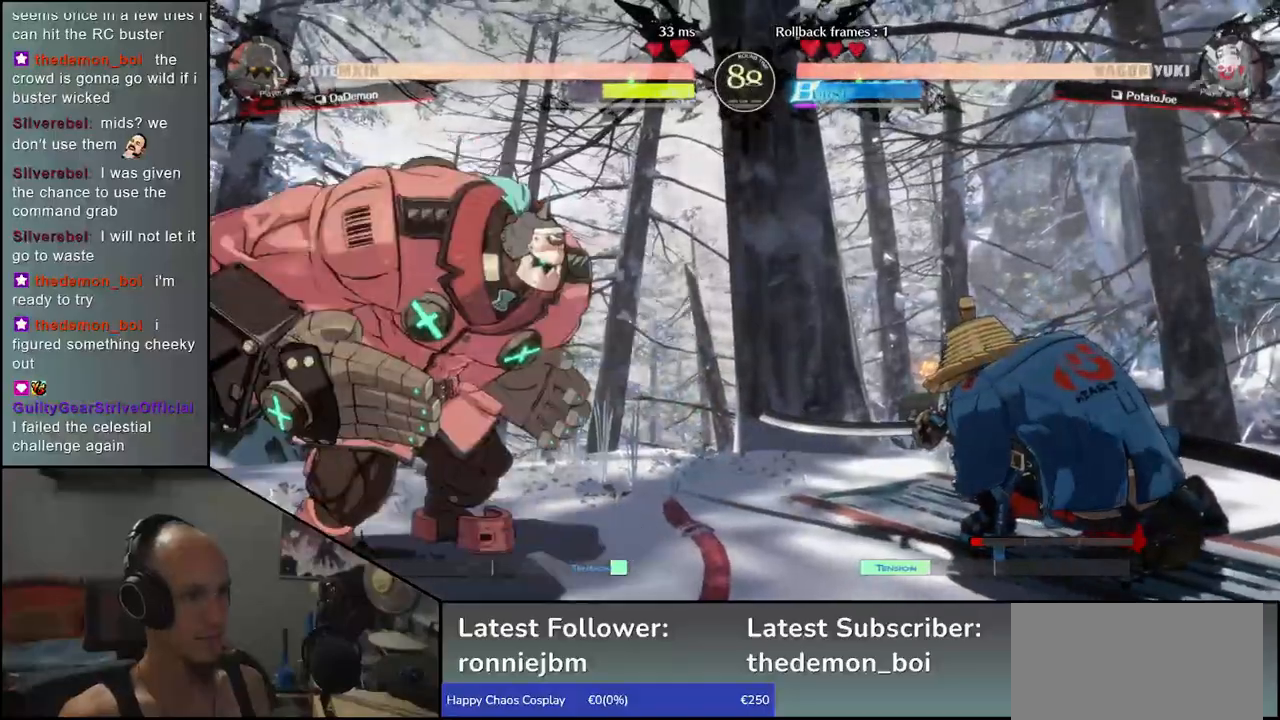
{"buttons": [], "left_stick": "right", "events": [[233, "left_stick", "right"]]}
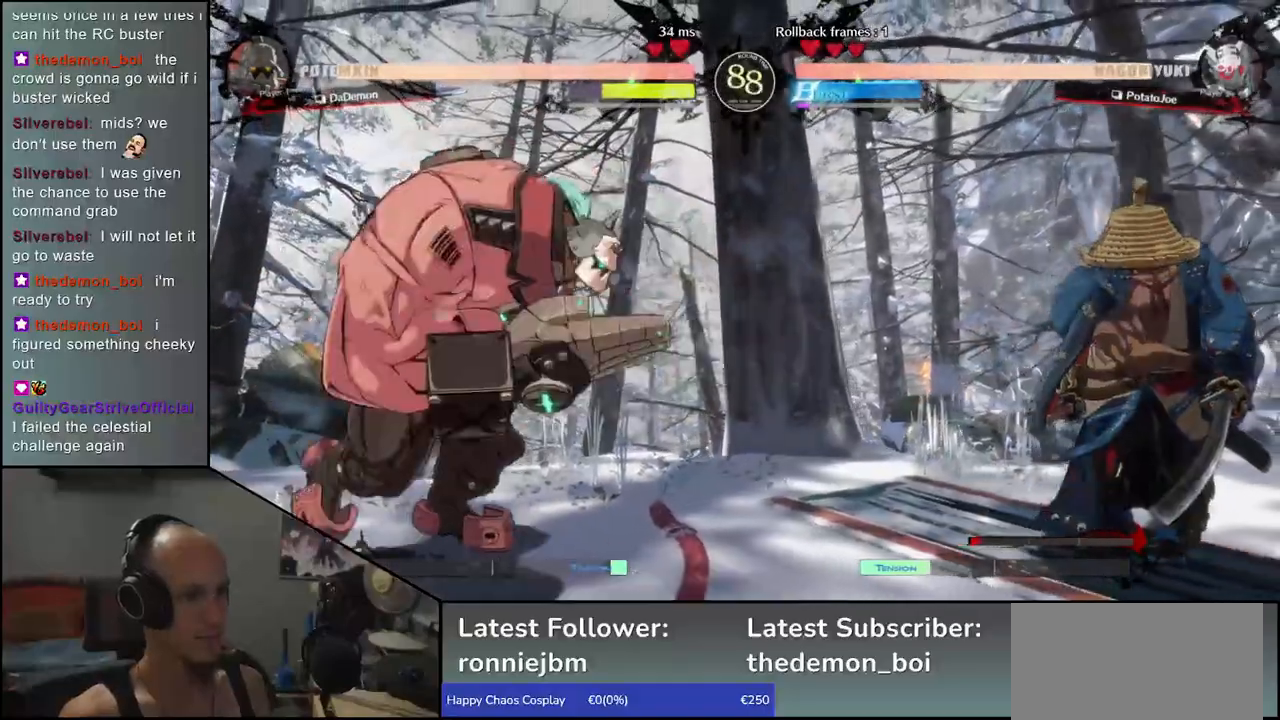
{"buttons": [], "left_stick": "center", "events": [[150, "R1", "down"], [183, "left_stick", "center"], [250, "R1", "up"], [367, "R1", "down"], [433, "R1", "up"]]}
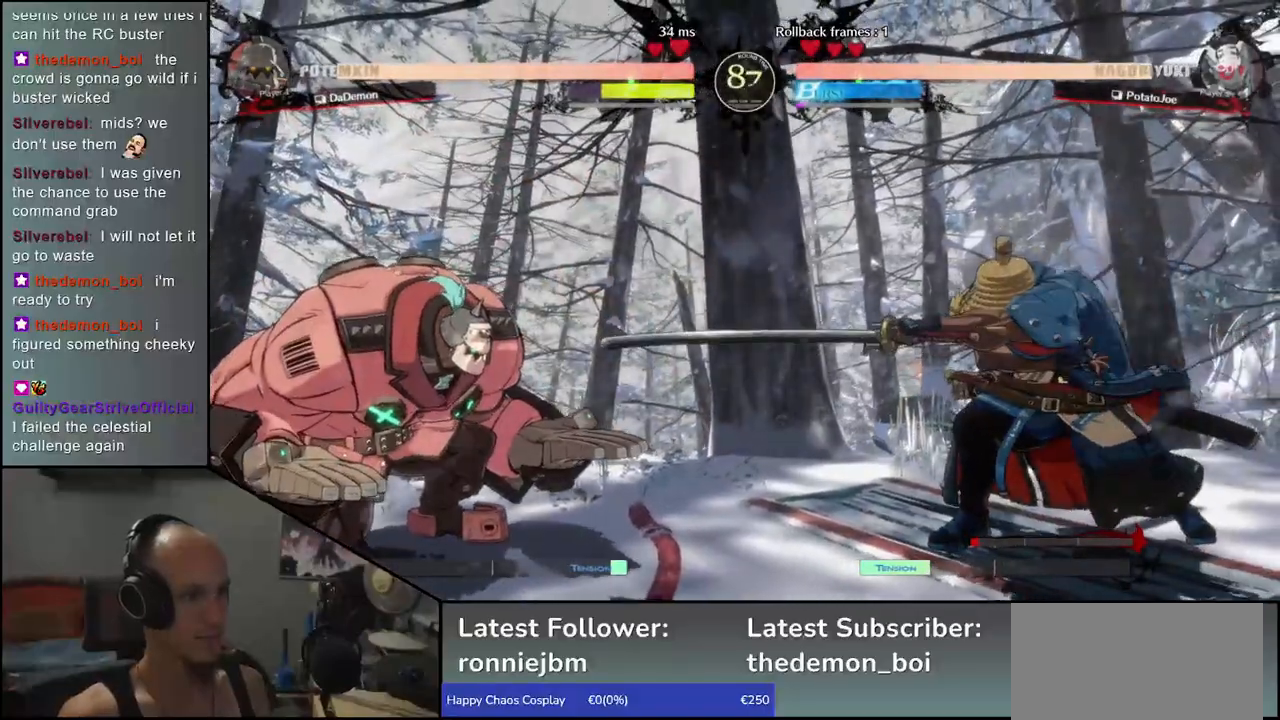
{"buttons": [], "left_stick": "right", "events": [[200, "left_stick", "right"]]}
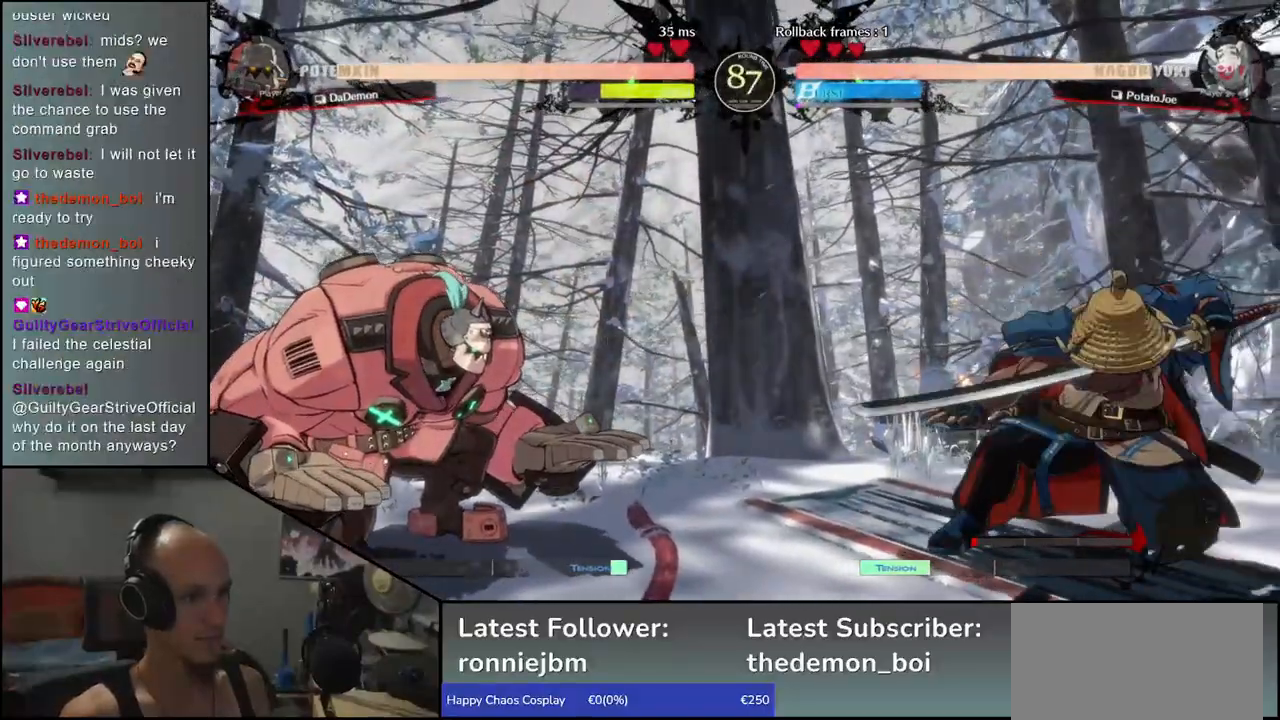
{"buttons": [], "left_stick": "center", "events": [[17, "left_stick", "down"], [100, "left_stick", "left"], [167, "left_stick", "up"], [283, "left_stick", "right"], [350, "left_stick", "center"]]}
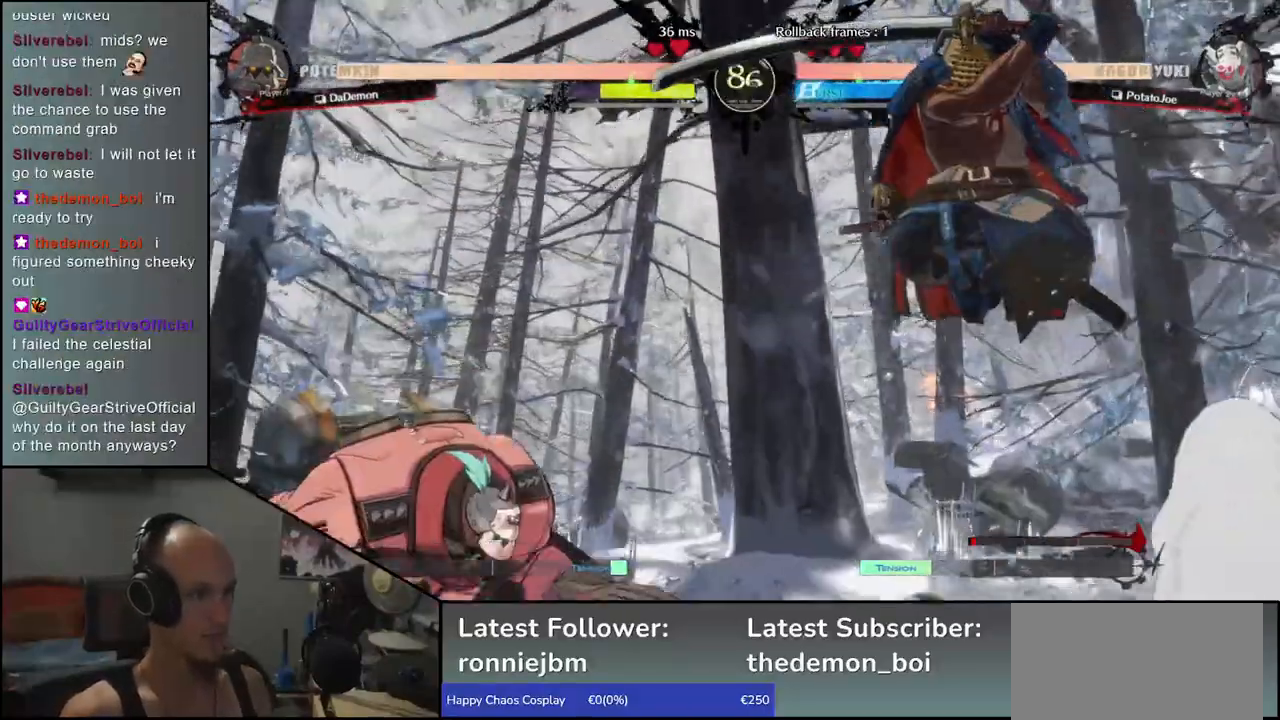
{"buttons": [], "left_stick": "right", "events": [[133, "R1", "down"], [233, "R1", "up"], [233, "left_stick", "right"]]}
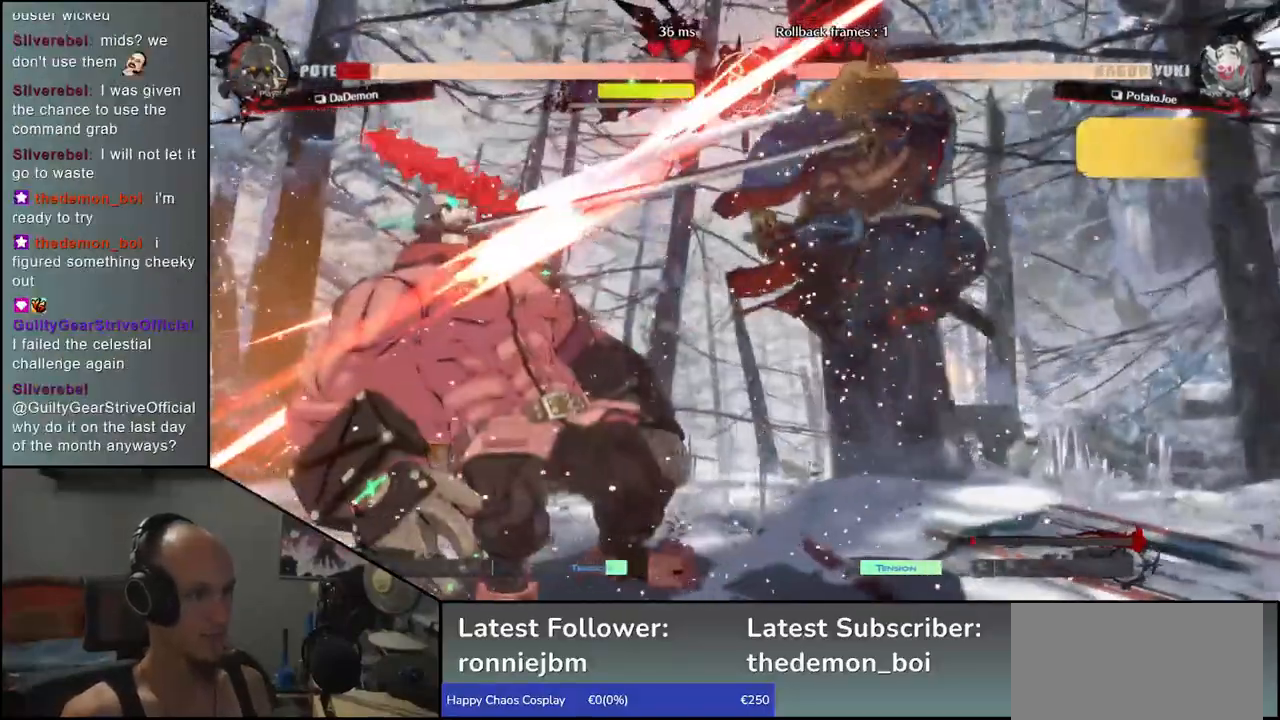
{"buttons": [], "left_stick": "center", "events": [[450, "left_stick", "center"]]}
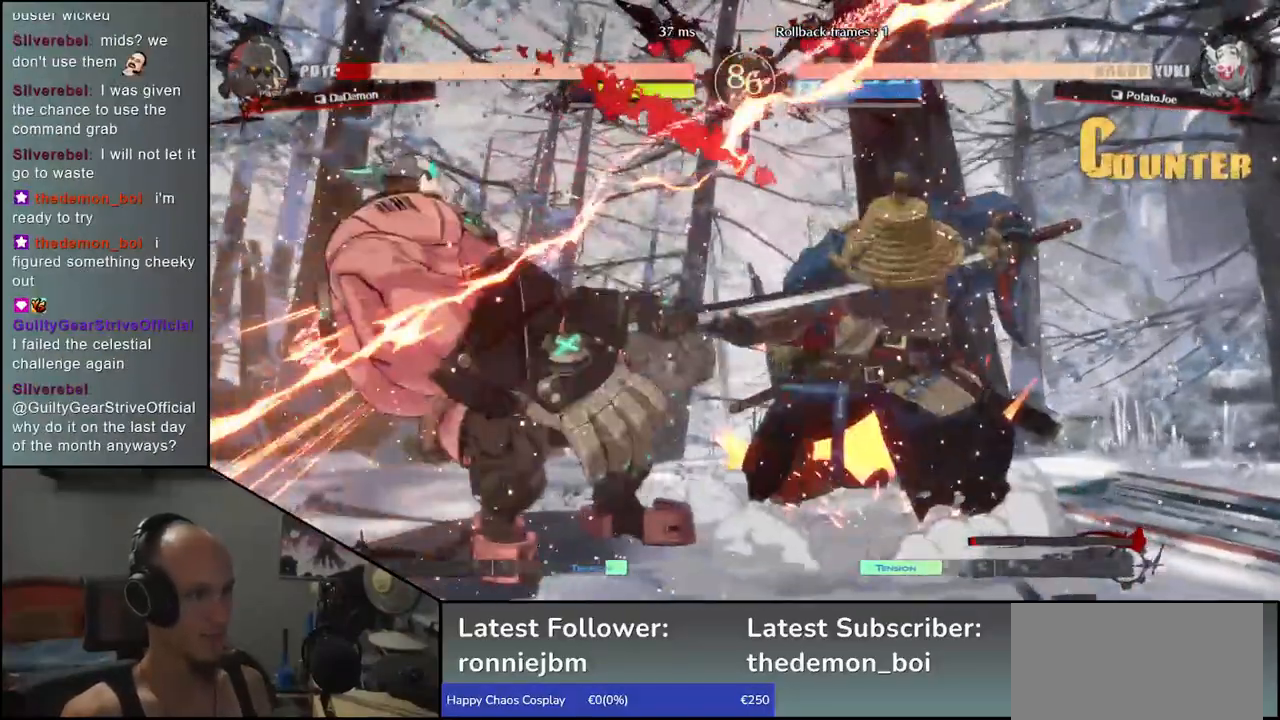
{"buttons": [], "left_stick": "center", "events": [[83, "R1", "down"], [200, "R1", "up"]]}
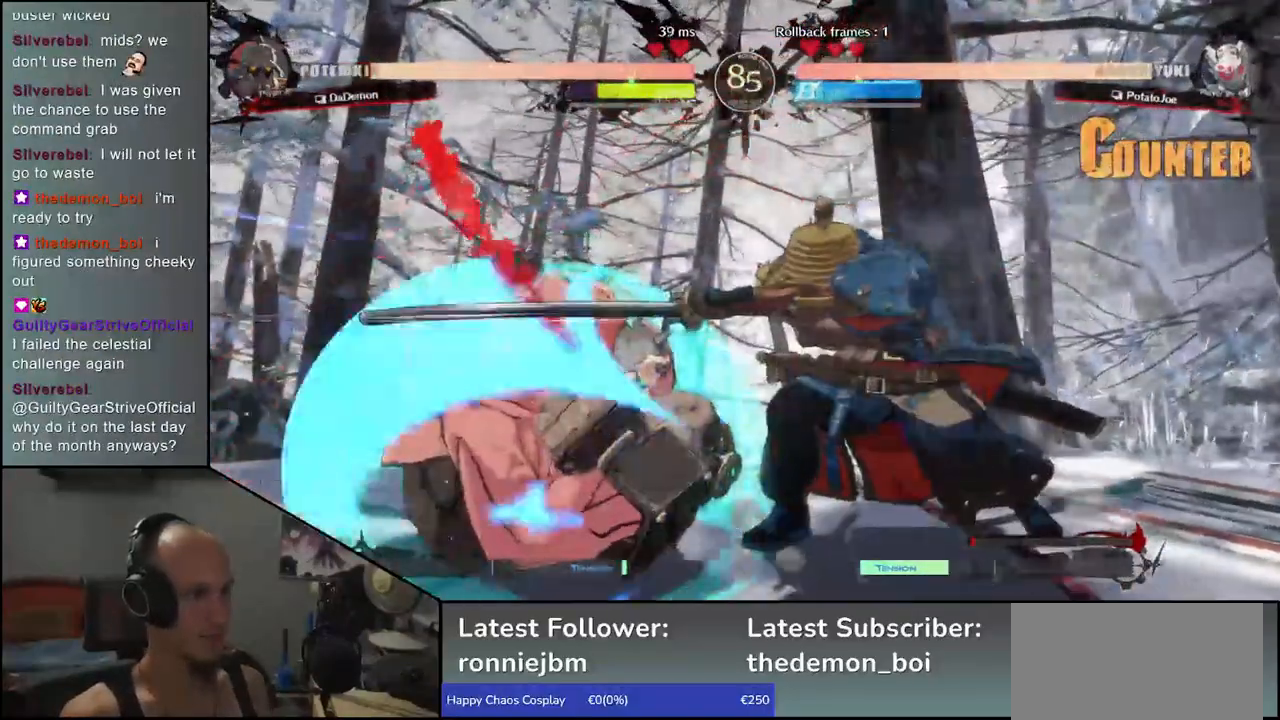
{"buttons": [], "left_stick": "down-right"}
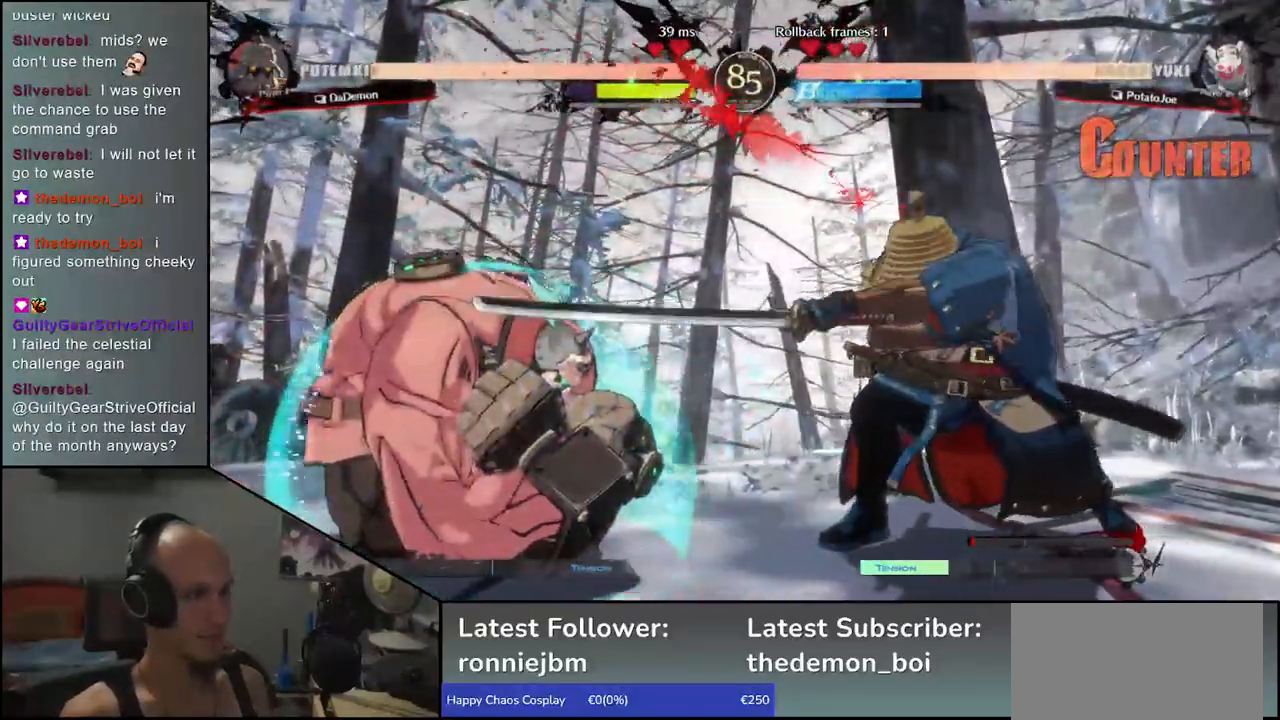
{"buttons": [], "left_stick": "down-right", "events": []}
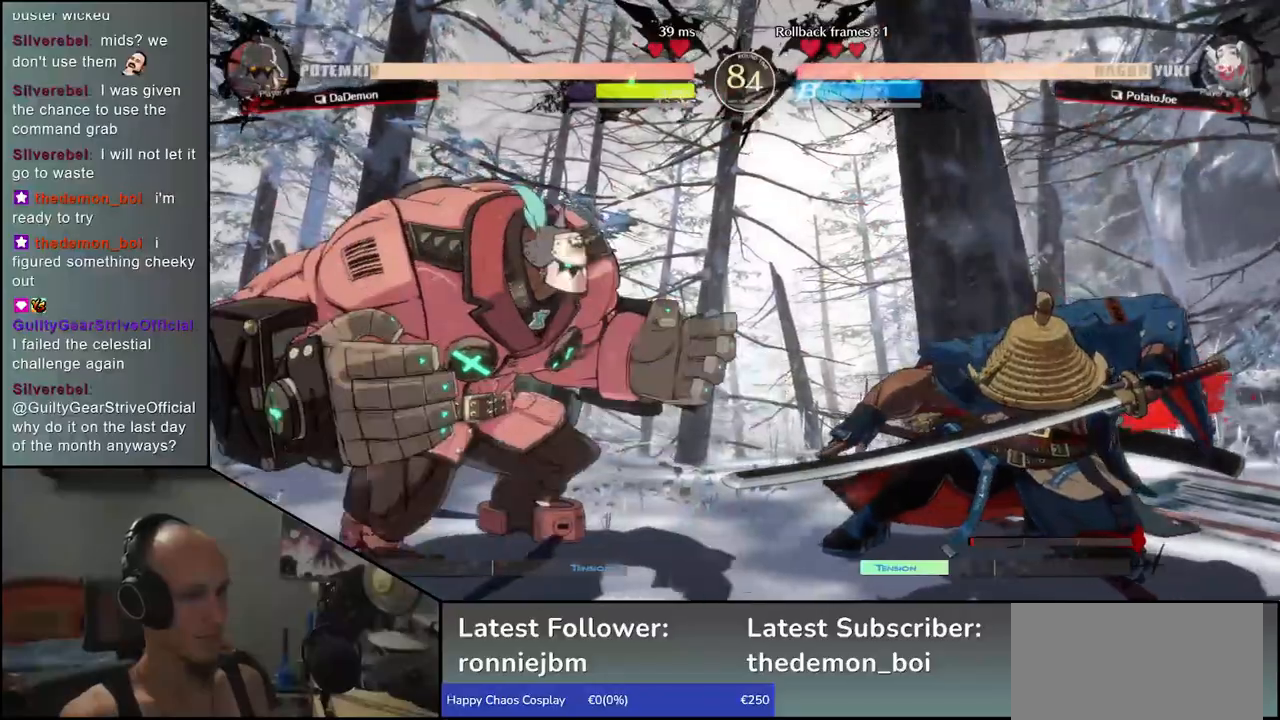
{"buttons": [], "left_stick": "right", "events": [[300, "left_stick", "right"]]}
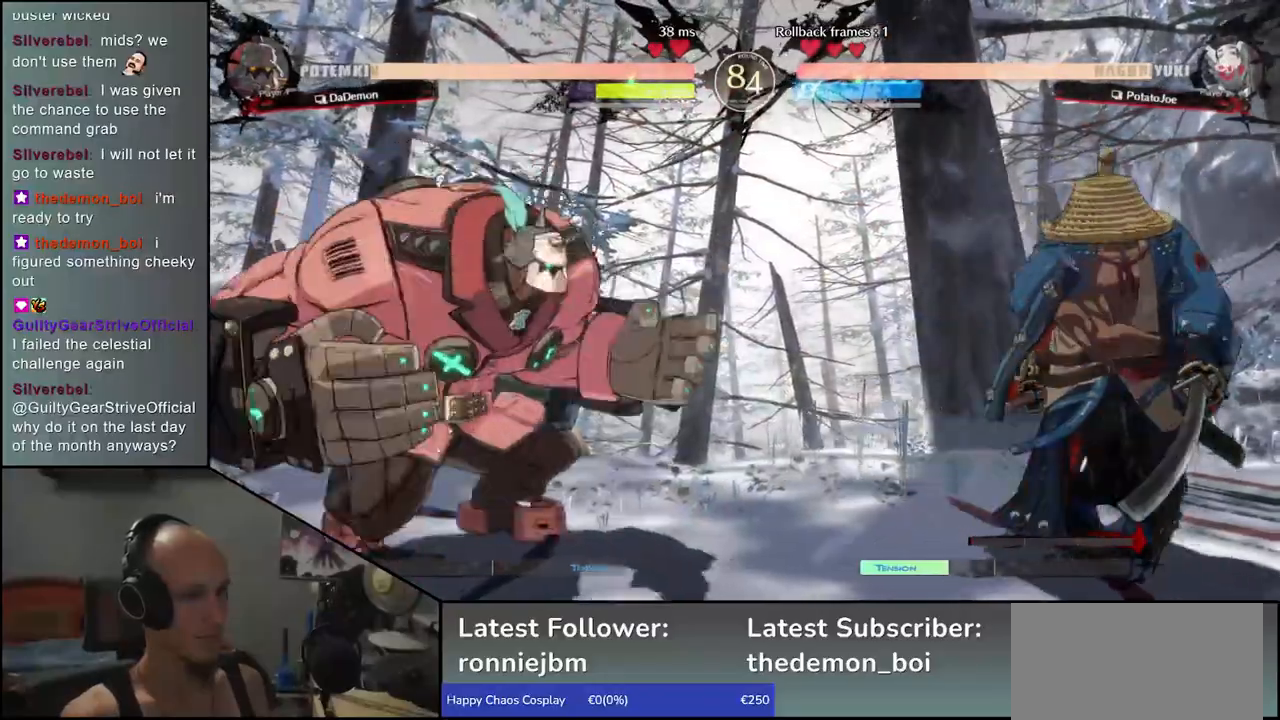
{"buttons": [], "left_stick": "right", "events": []}
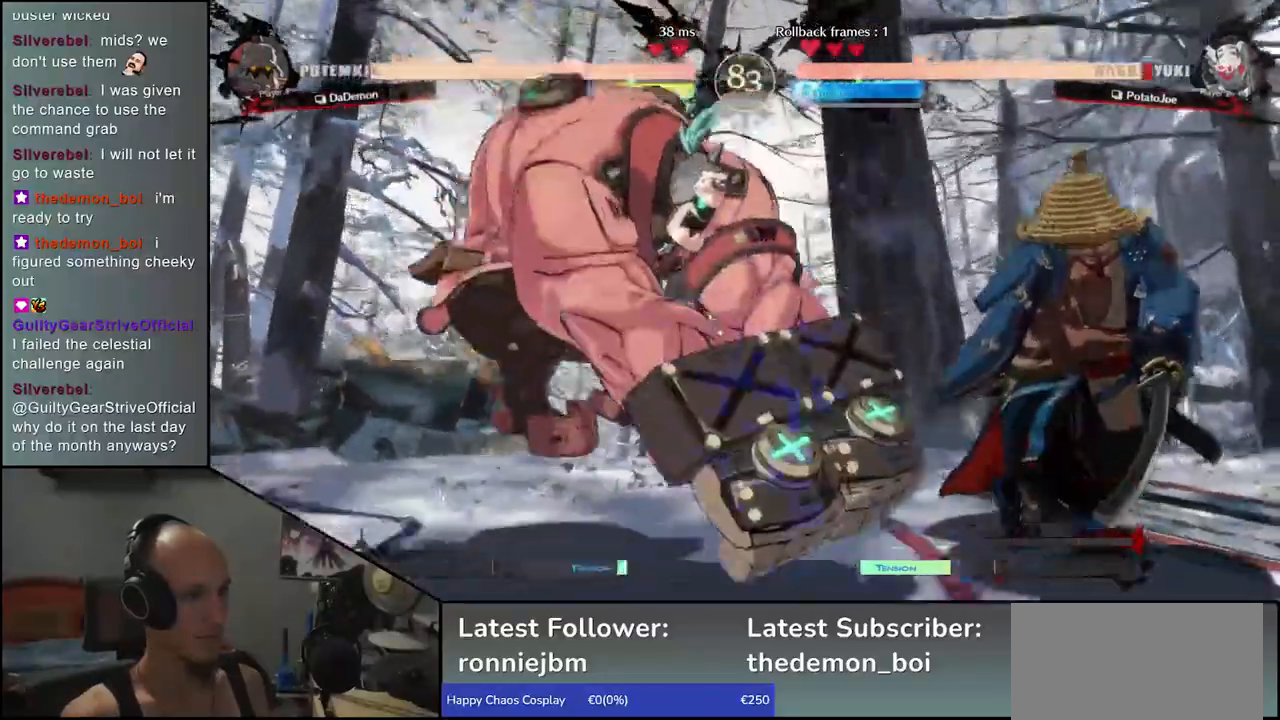
{"buttons": [], "left_stick": "down-right", "events": [[233, "left_stick", "down-right"]]}
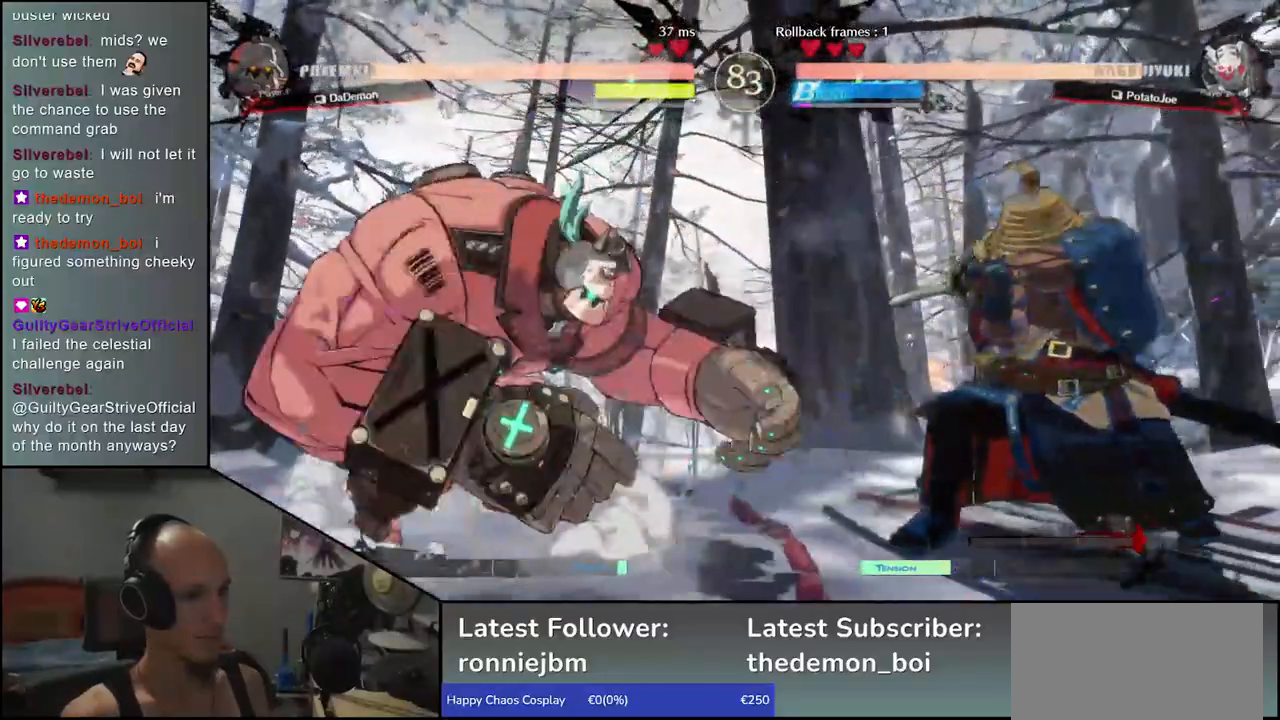
{"buttons": [], "left_stick": "down-right", "events": []}
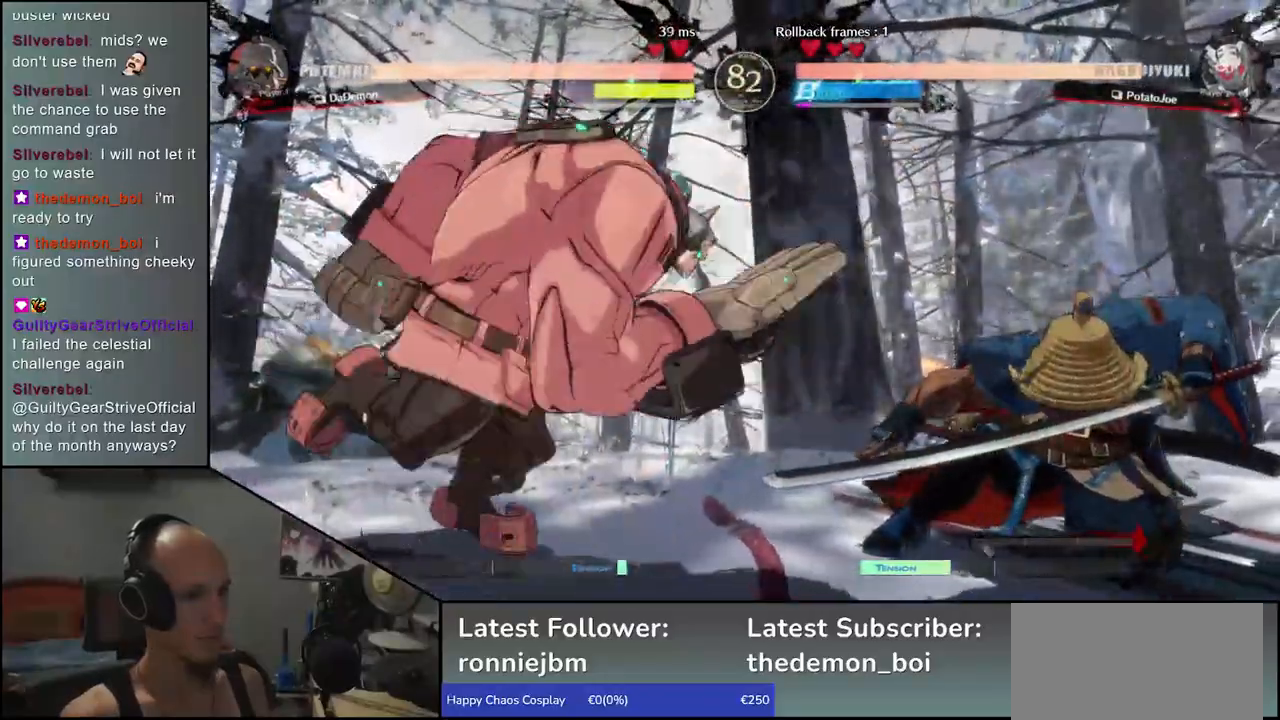
{"buttons": ["R1"], "left_stick": "center", "events": [[83, "left_stick", "up"], [117, "R1", "down"], [133, "left_stick", "center"], [150, "R1", "up"], [300, "R1", "down"], [367, "R1", "up"], [500, "R1", "down"]]}
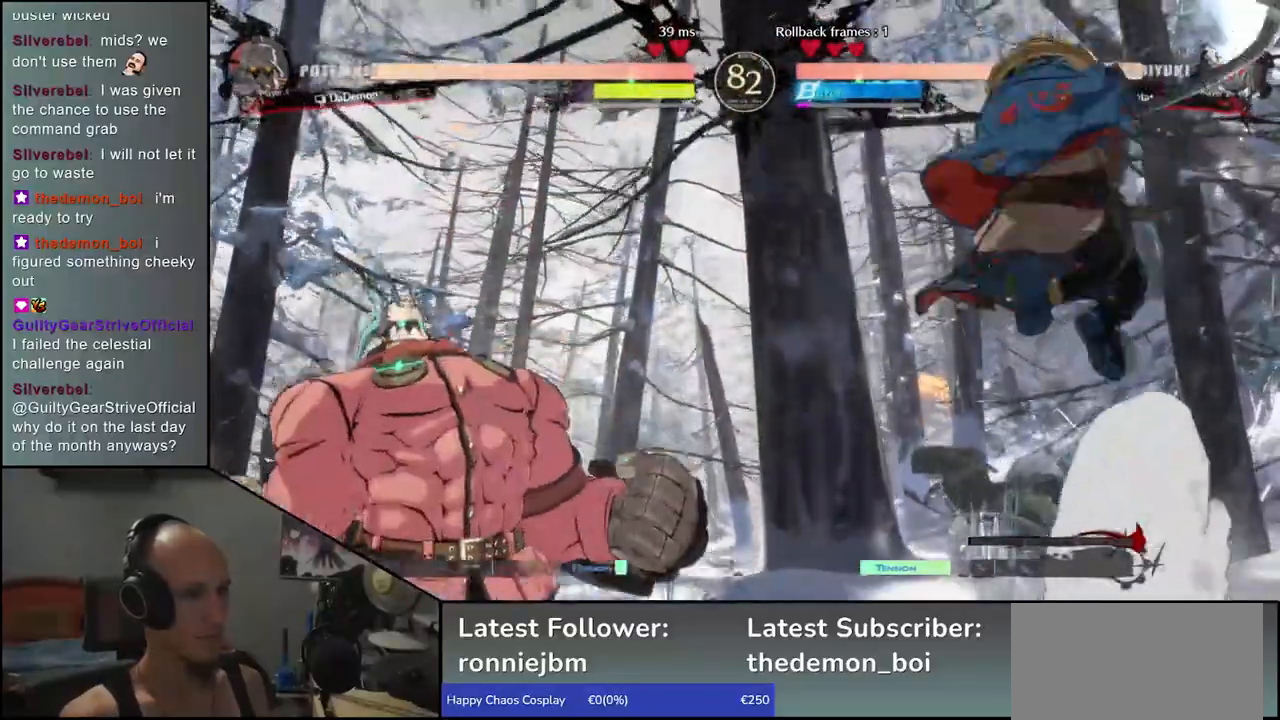
{"buttons": [], "left_stick": "right", "events": [[50, "R1", "up"], [400, "left_stick", "right"]]}
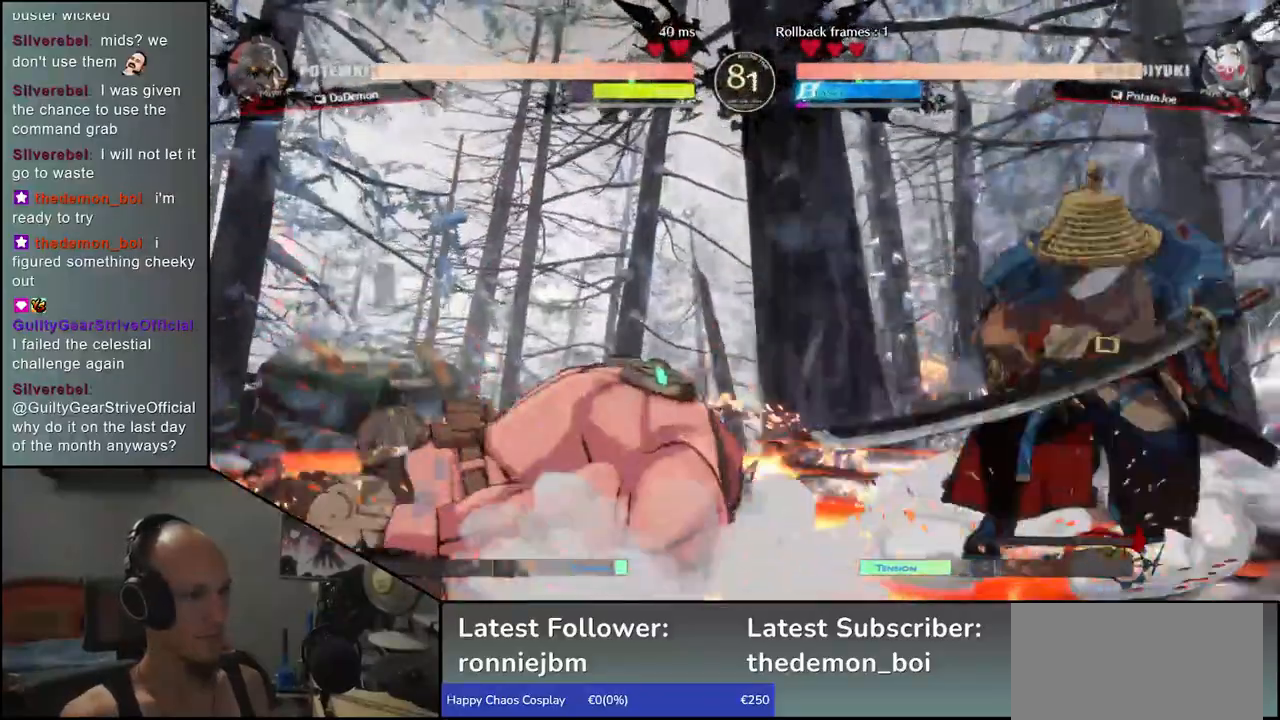
{"buttons": [], "left_stick": "down-right", "events": [[333, "left_stick", "down-right"]]}
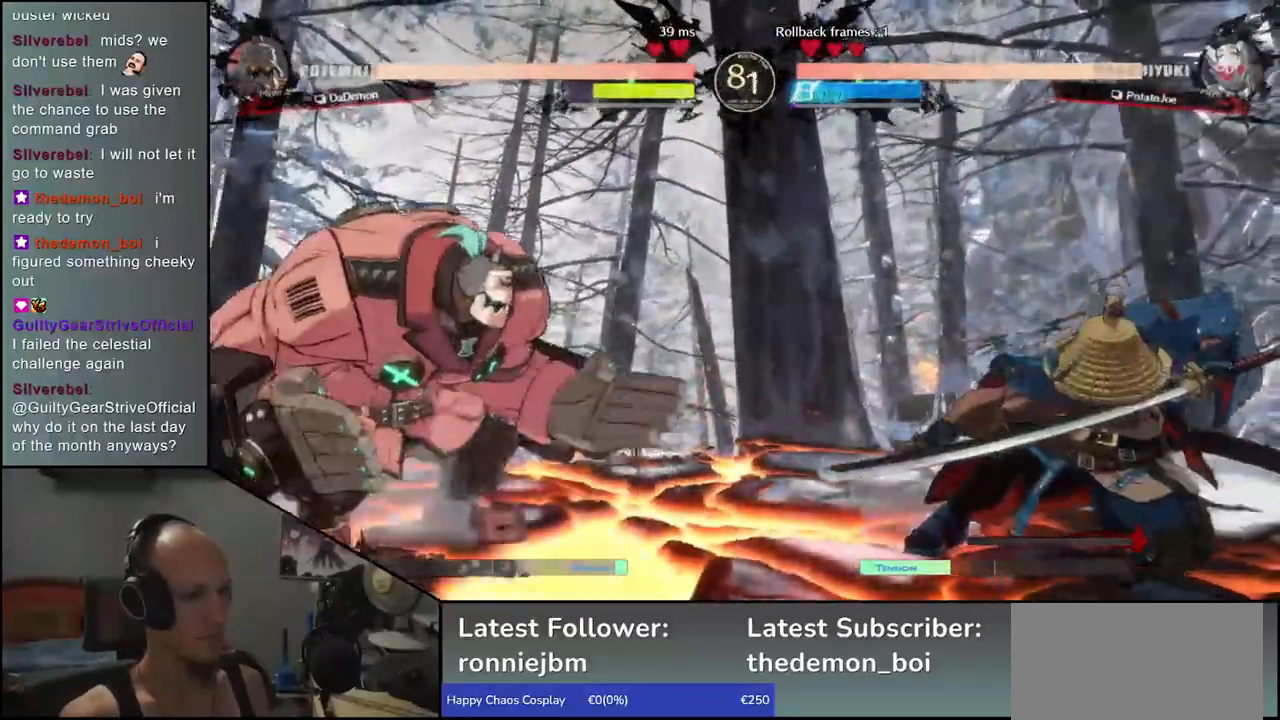
{"buttons": [], "left_stick": "up", "events": [[317, "left_stick", "down-left"], [433, "left_stick", "up"]]}
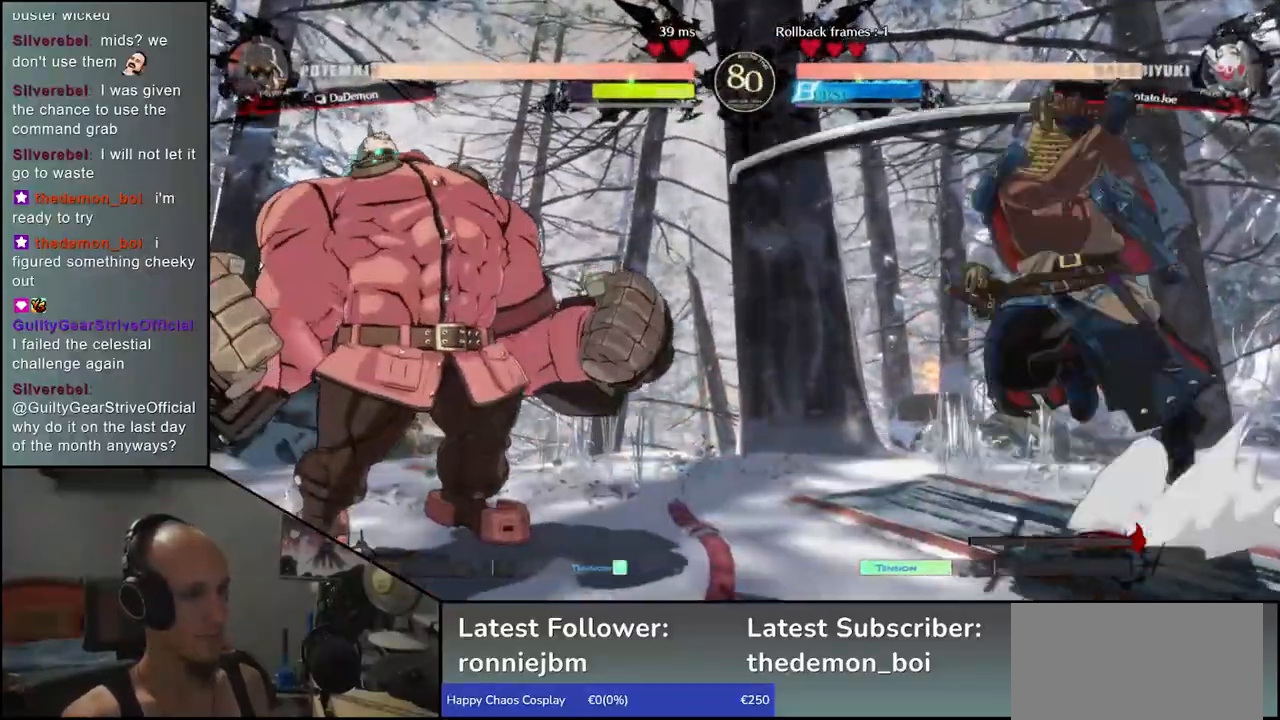
{"buttons": [], "left_stick": "center", "events": [[33, "left_stick", "center"], [417, "R1", "down"], [500, "R1", "up"]]}